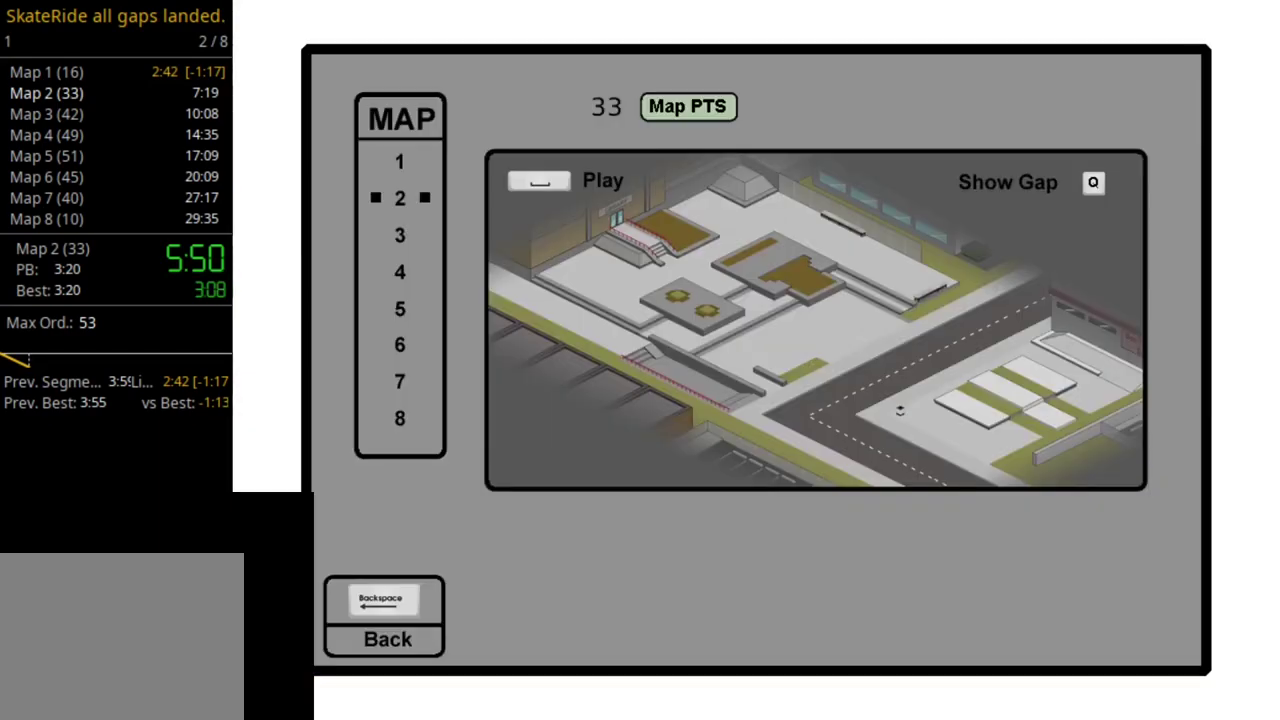
Gameplay with a controller (PlayStation layout); each line is a JSON object with the inputs held at the frame after it (dt_ms = milliseconds from this image to that frame). "events" lists button and stick changes between this image and that frame as [ms after this image, input, new state], when the widget could be followed in between. This overlay highlights the sticks when they move; stick clicks (L3 R3) are not distinguishable. Not read: L3 R3 left_stick.
{"dt_ms": 500, "buttons": [], "right_stick": "center", "events": []}
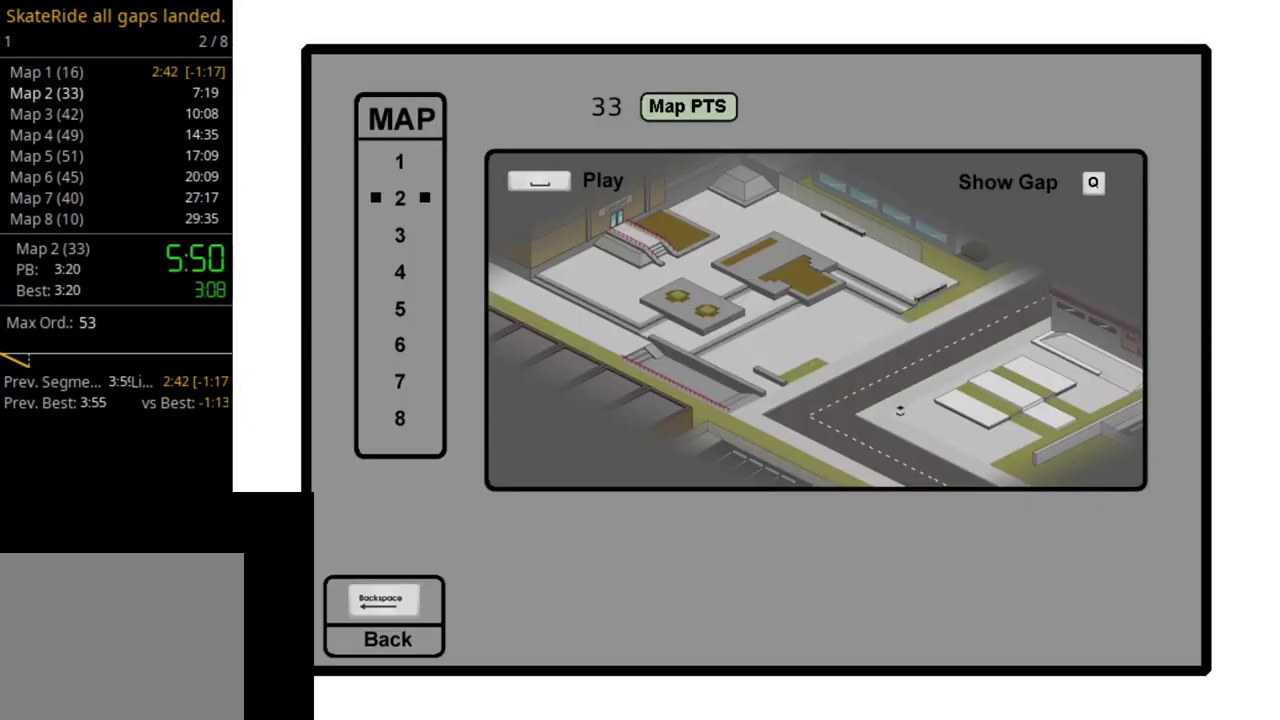
{"dt_ms": 500, "buttons": [], "right_stick": "center", "events": []}
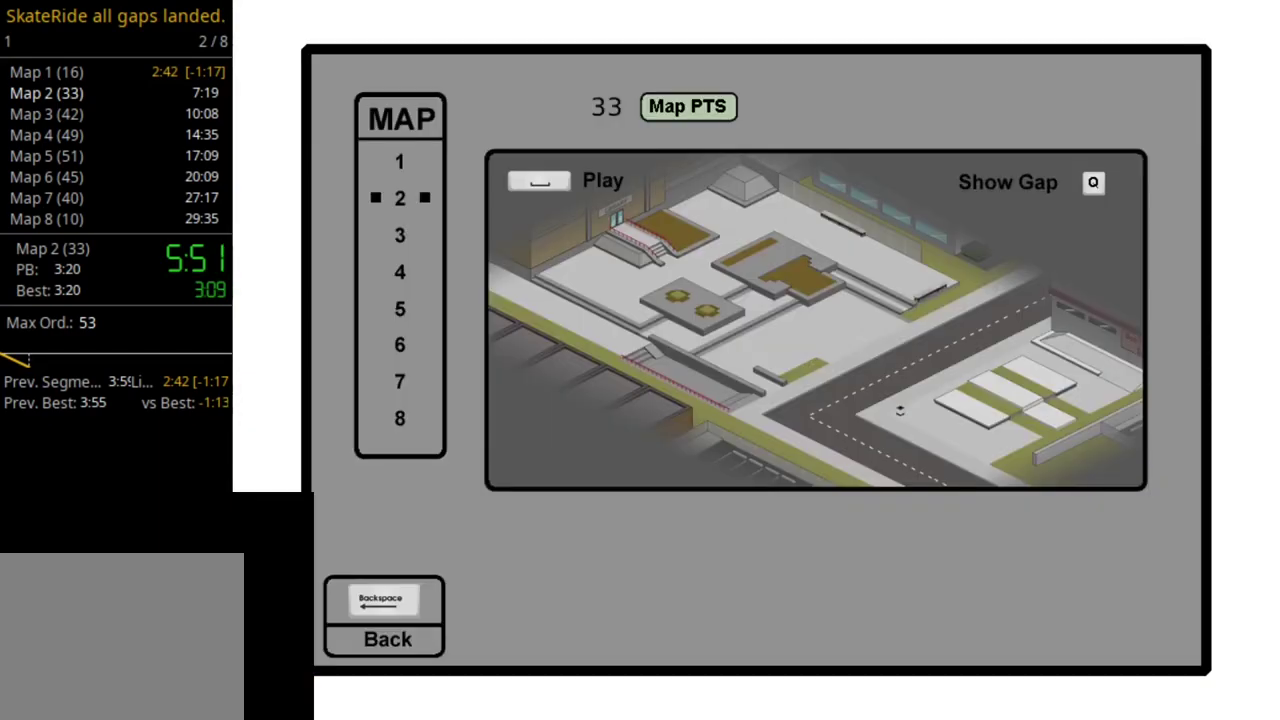
{"dt_ms": 500, "buttons": [], "right_stick": "center", "events": []}
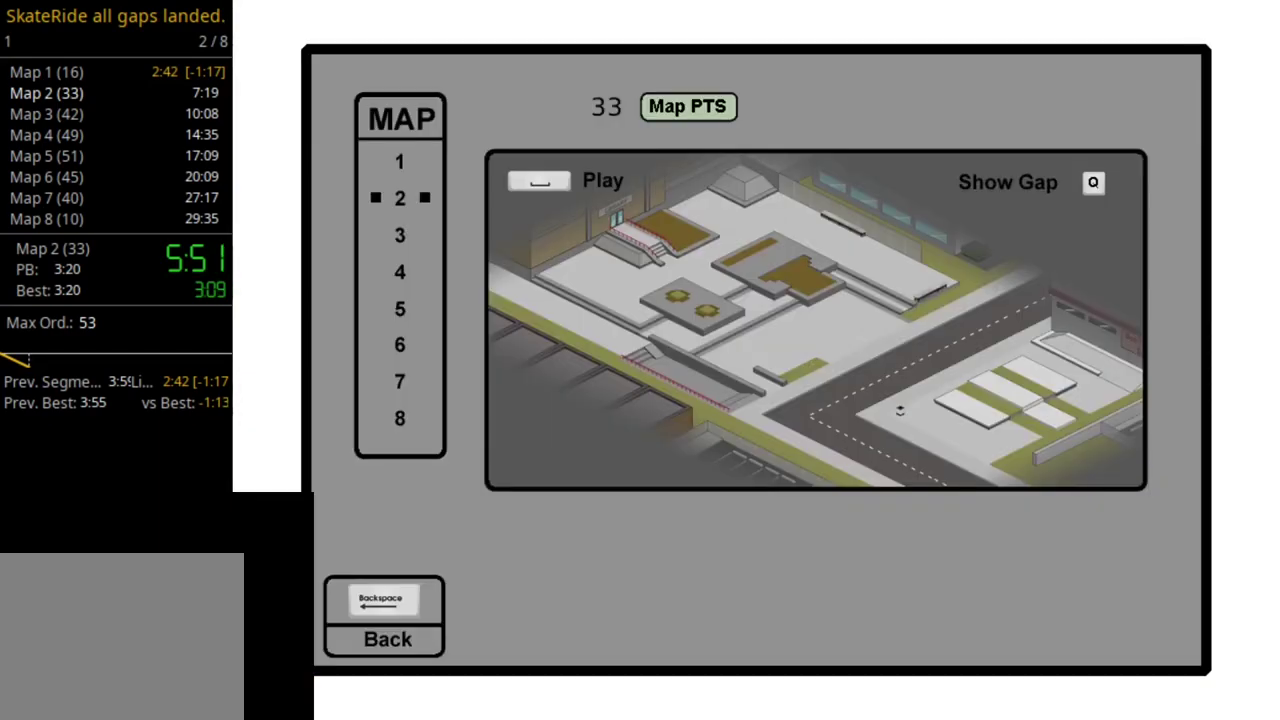
{"dt_ms": 500, "buttons": [], "right_stick": "center", "events": [[367, "DPAD_DOWN", "down"], [450, "DPAD_DOWN", "up"]]}
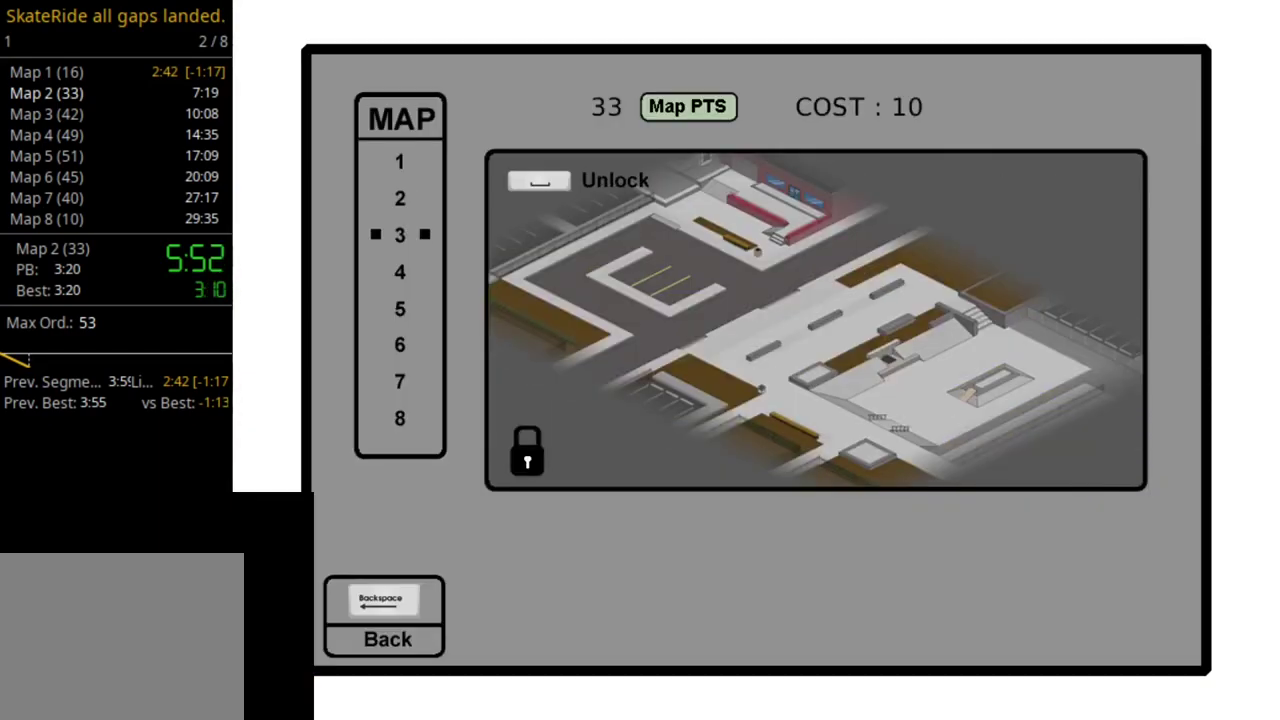
{"dt_ms": 500, "buttons": [], "right_stick": "center", "events": [[317, "CROSS", "down"], [383, "CROSS", "up"]]}
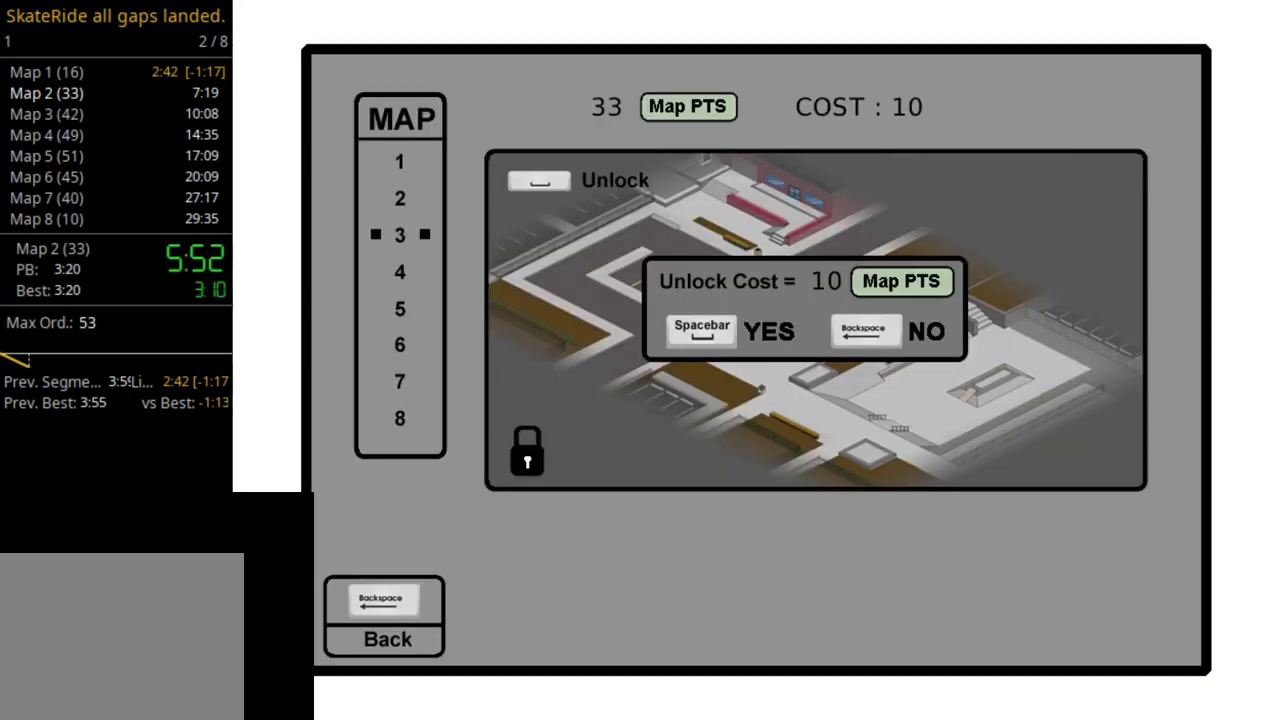
{"dt_ms": 500, "buttons": [], "right_stick": "center", "events": []}
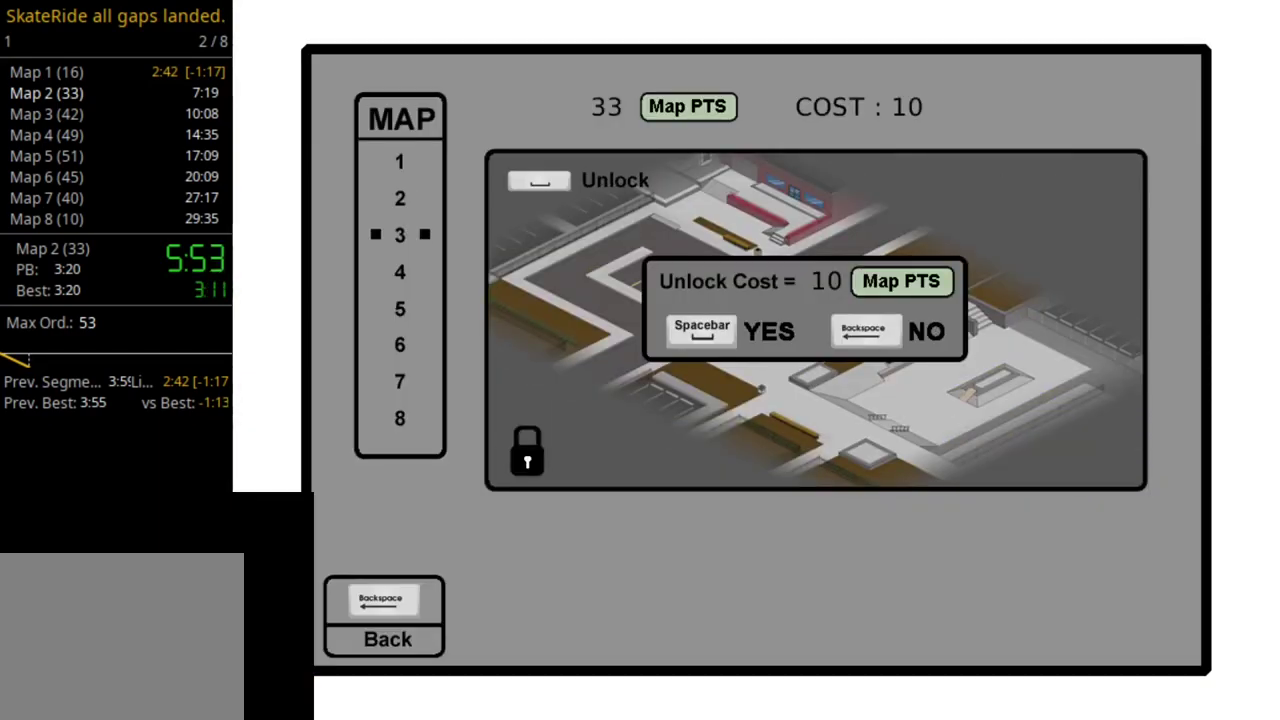
{"dt_ms": 500, "buttons": [], "right_stick": "center", "events": [[33, "CROSS", "down"], [83, "CROSS", "up"]]}
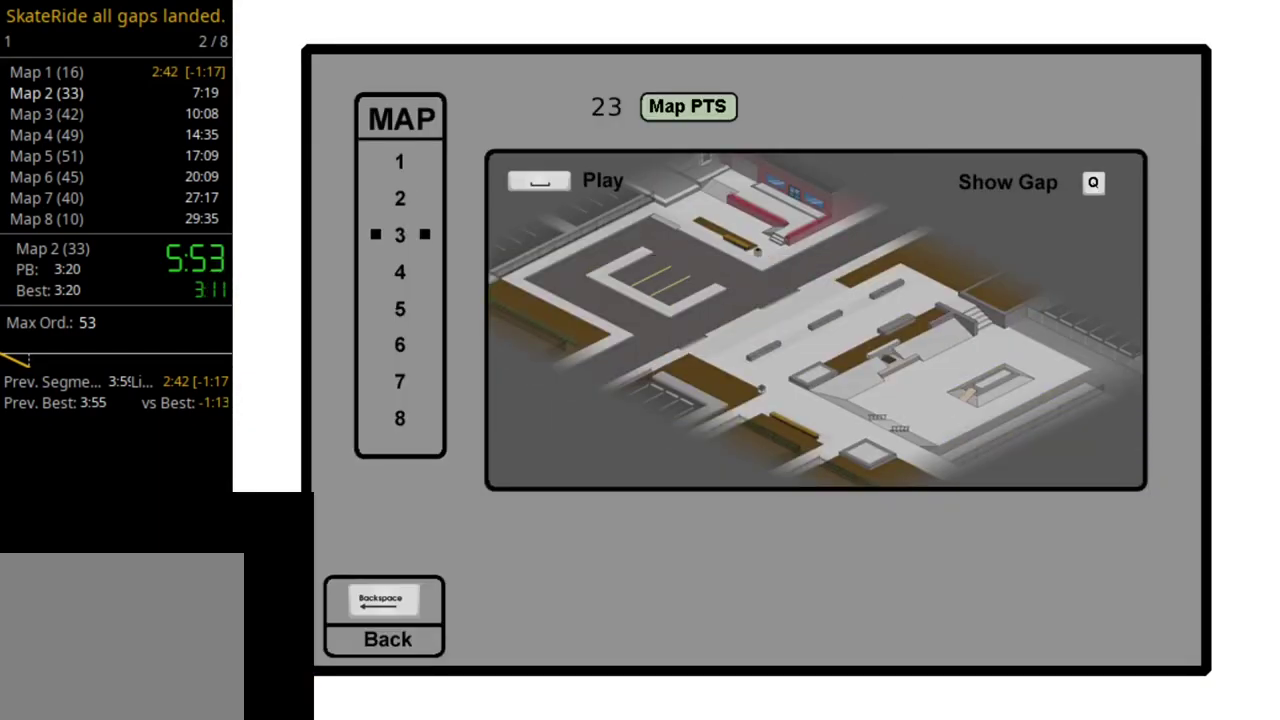
{"dt_ms": 500, "buttons": [], "right_stick": "center", "events": []}
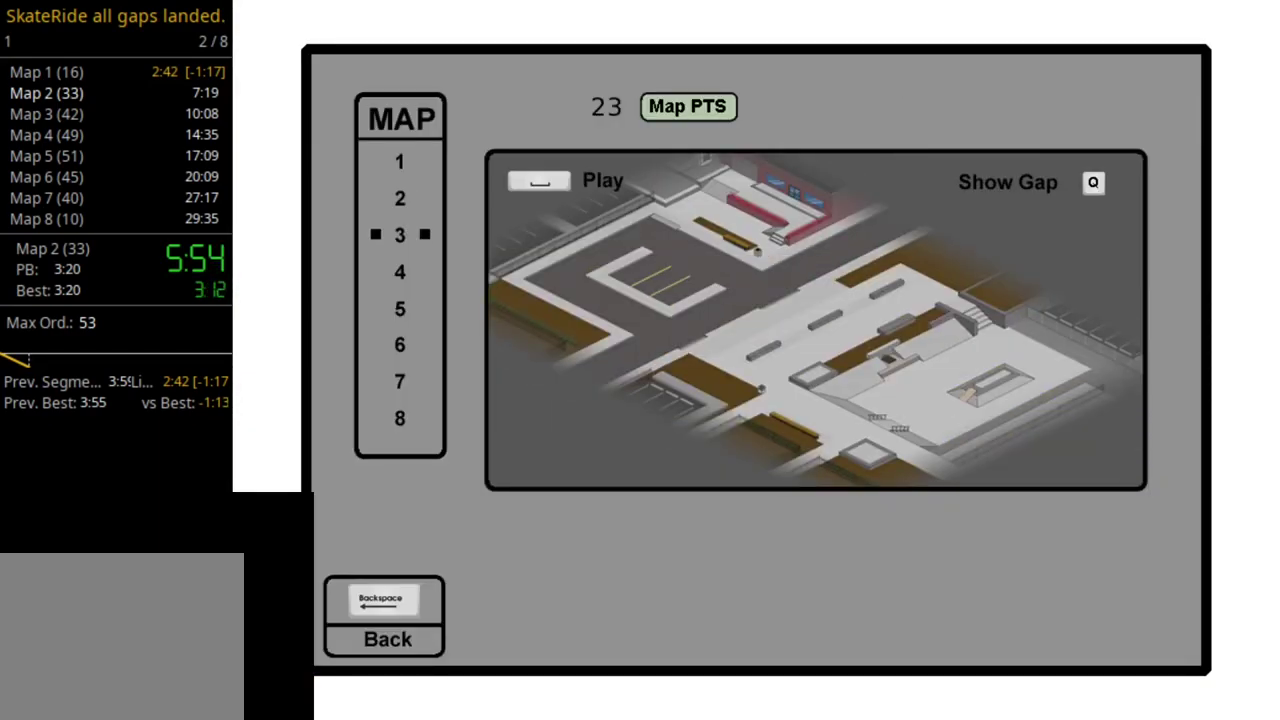
{"dt_ms": 300, "buttons": ["CROSS"], "right_stick": "center", "events": [[283, "CROSS", "down"]]}
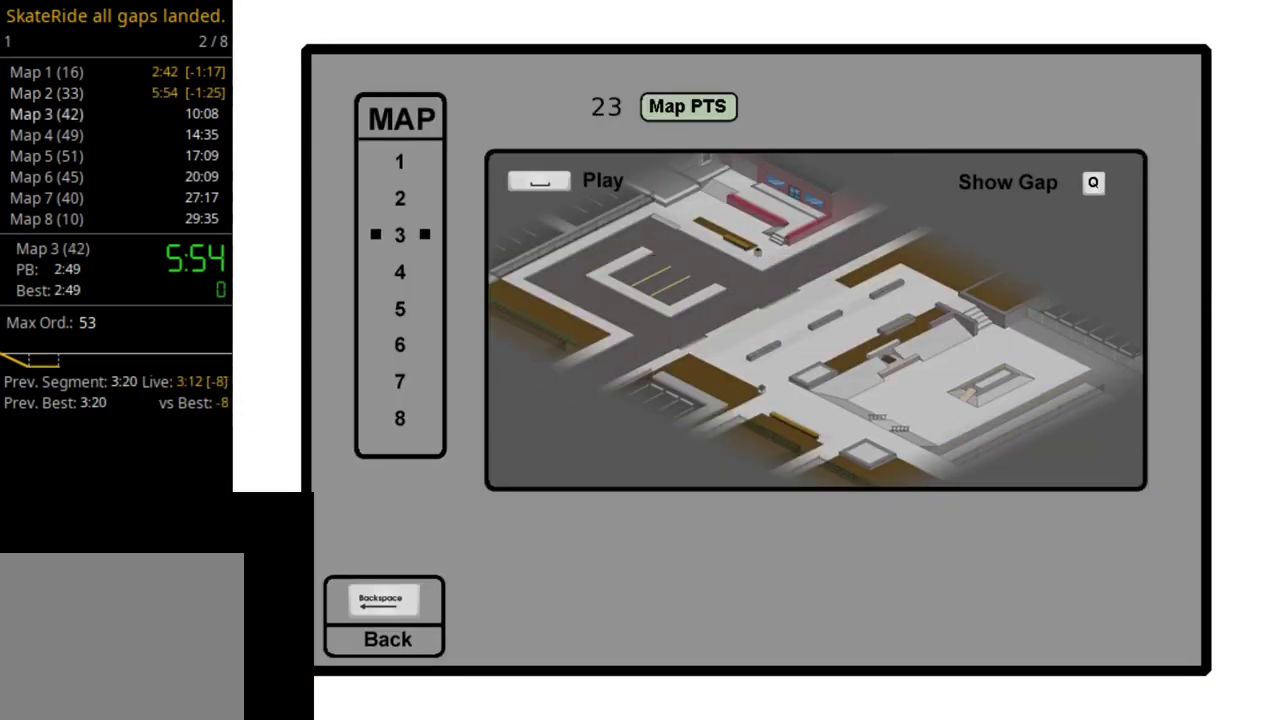
{"dt_ms": 700, "buttons": [], "right_stick": "center", "events": [[83, "CROSS", "up"]]}
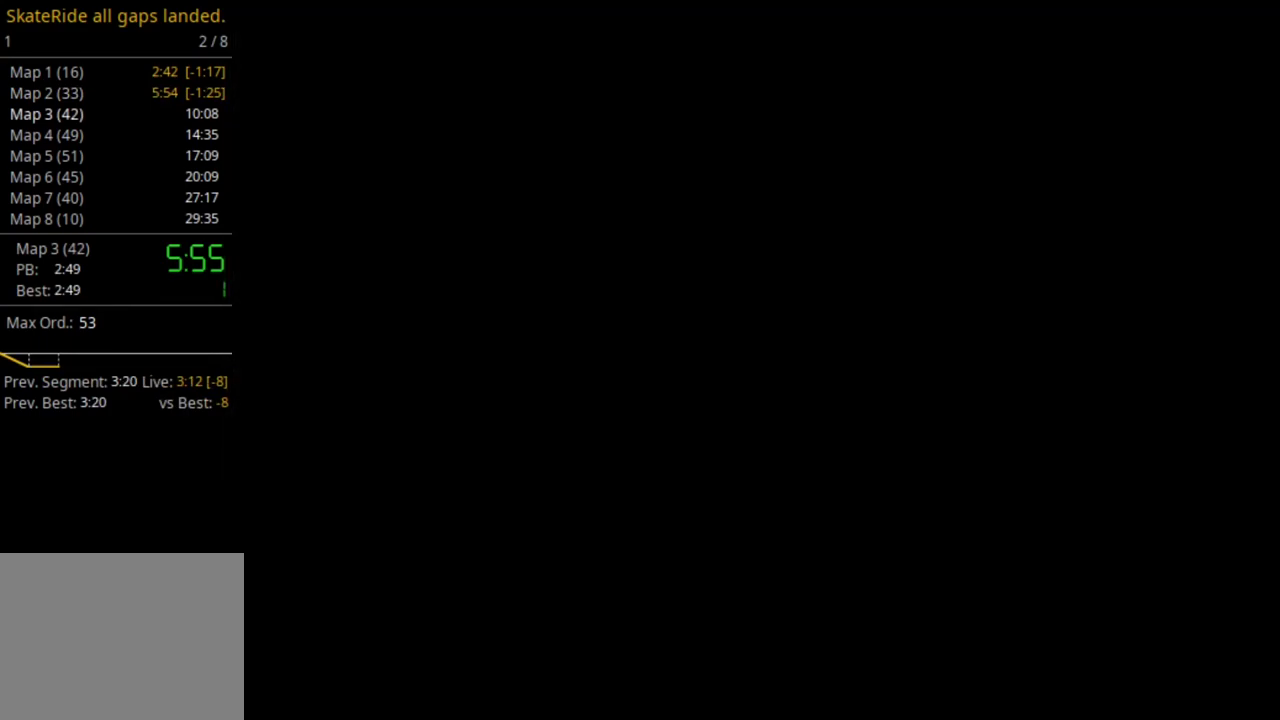
{"dt_ms": 500, "buttons": [], "right_stick": "center", "events": []}
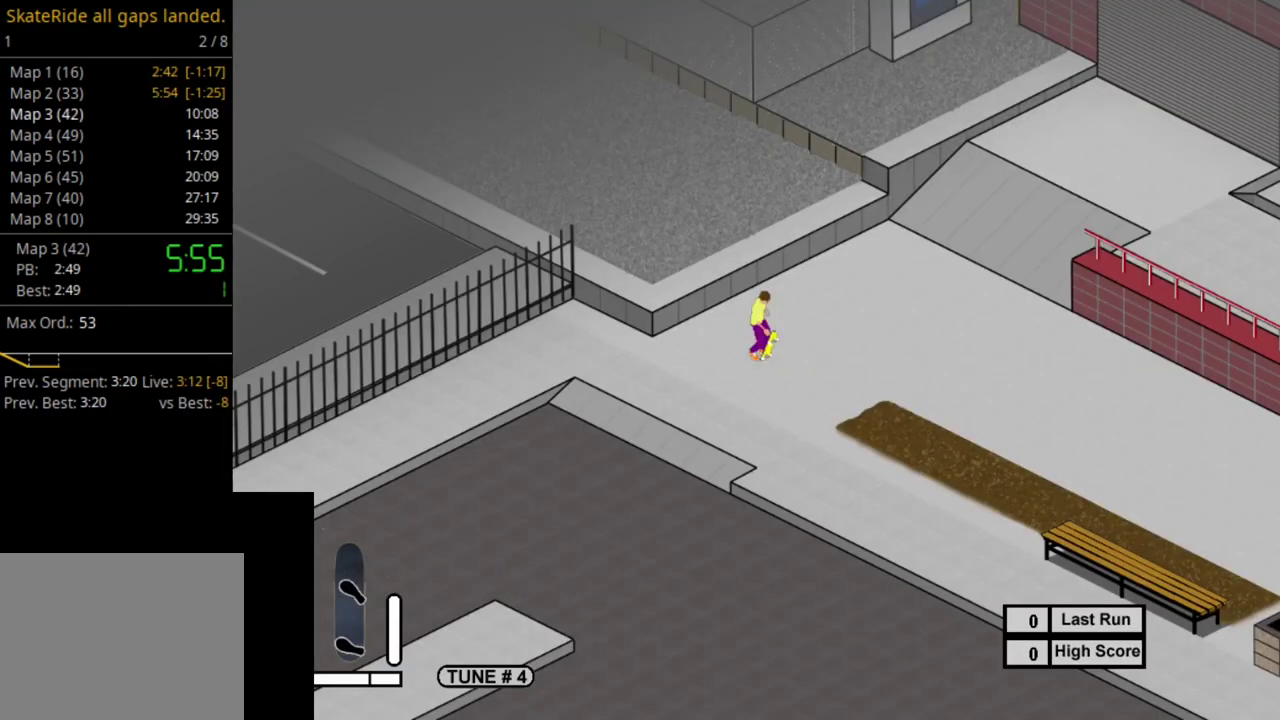
{"dt_ms": 500, "buttons": [], "right_stick": "center", "events": []}
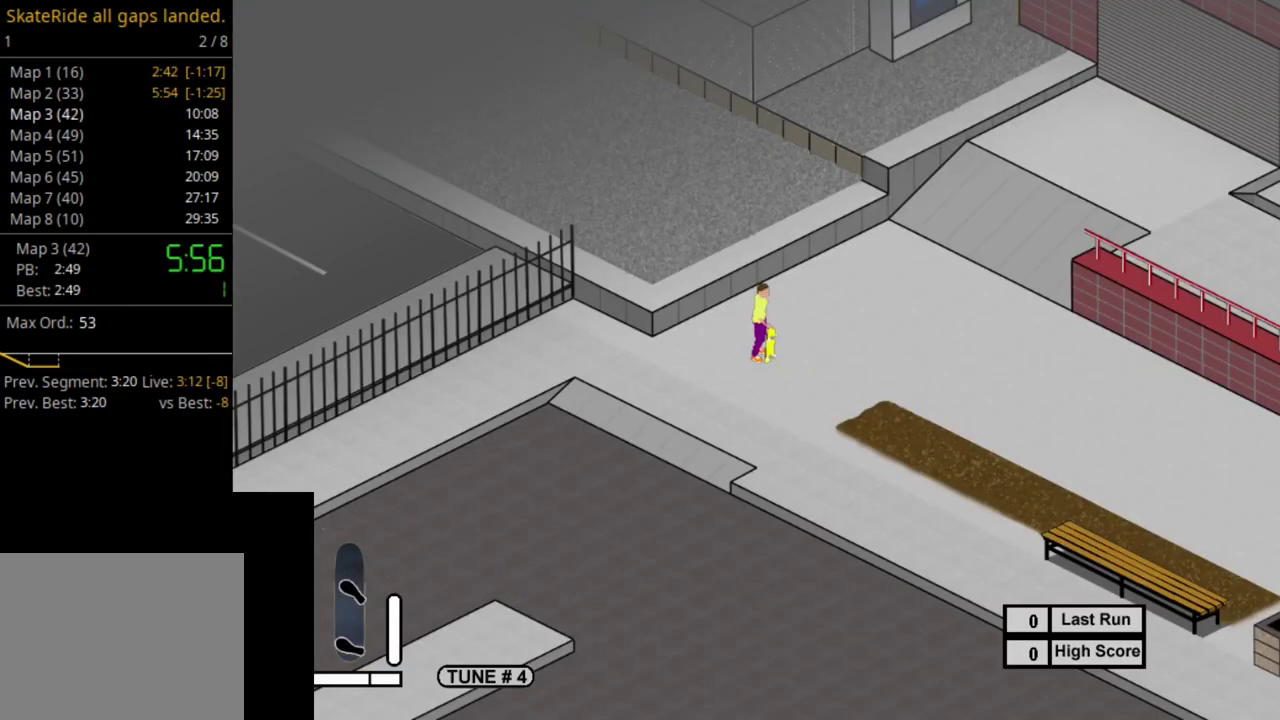
{"dt_ms": 500, "buttons": [], "right_stick": "center", "events": []}
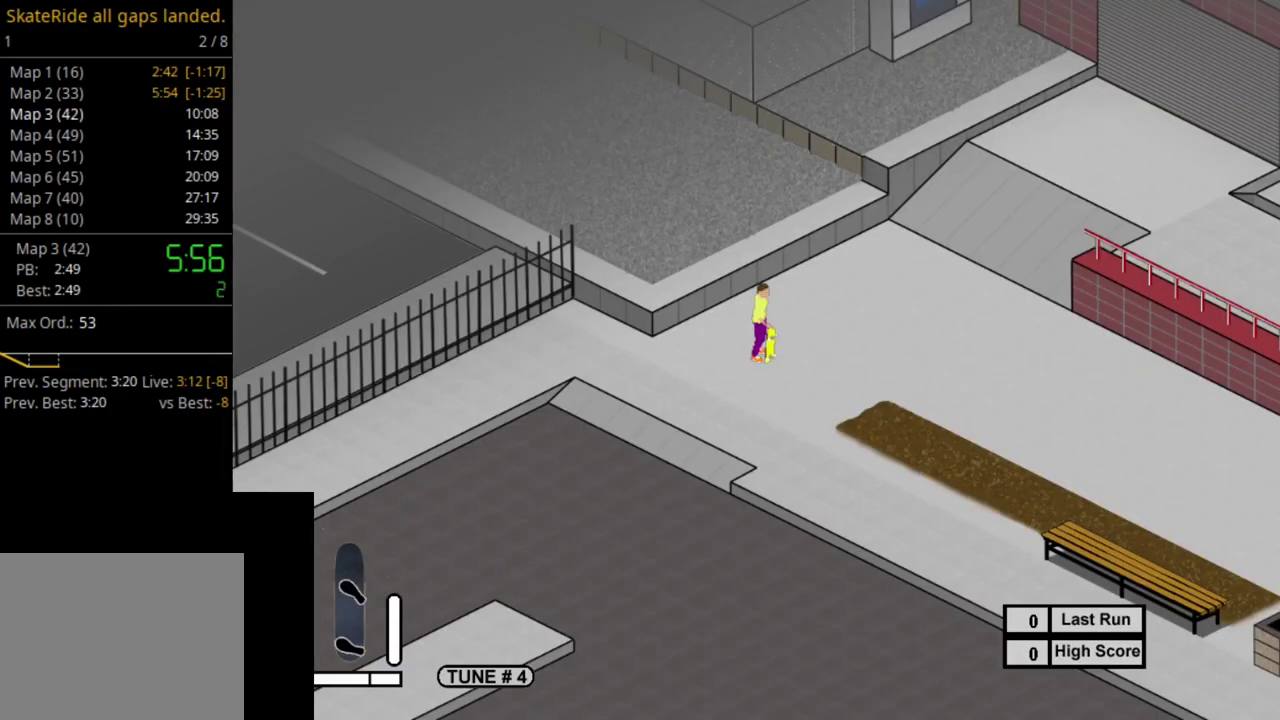
{"dt_ms": 500, "buttons": [], "right_stick": "center", "events": []}
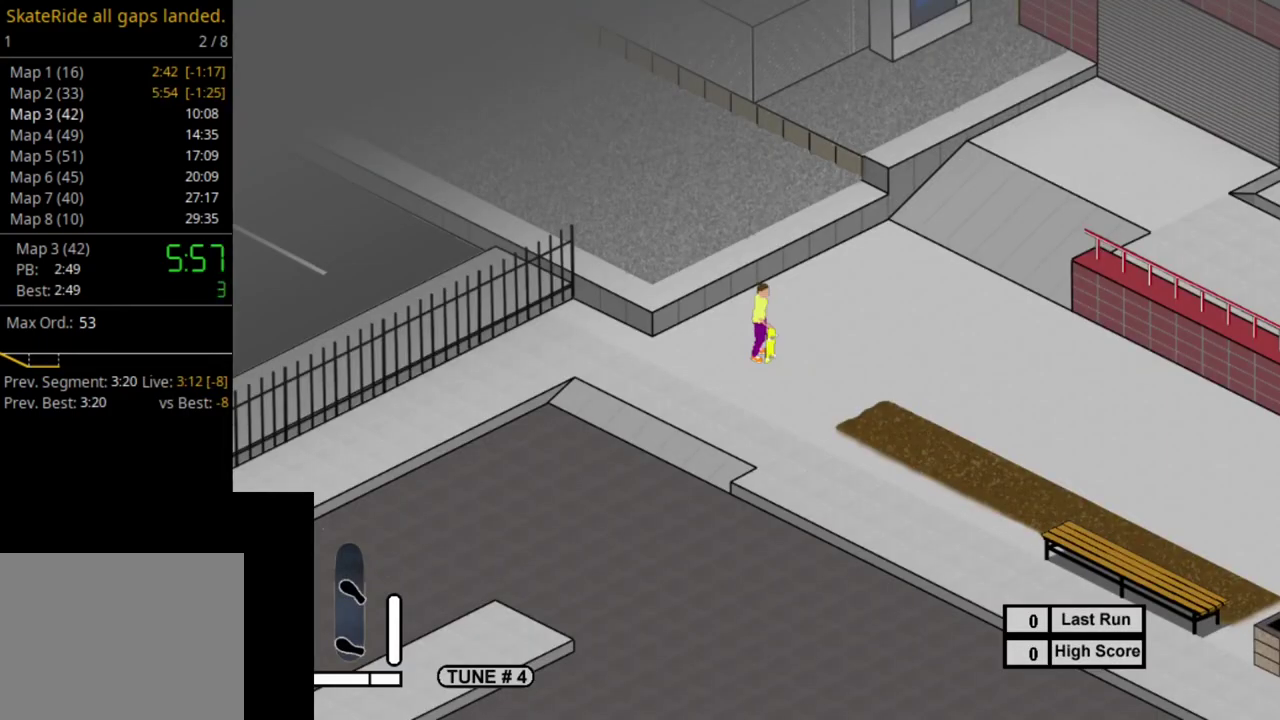
{"dt_ms": 500, "buttons": [], "right_stick": "center", "events": []}
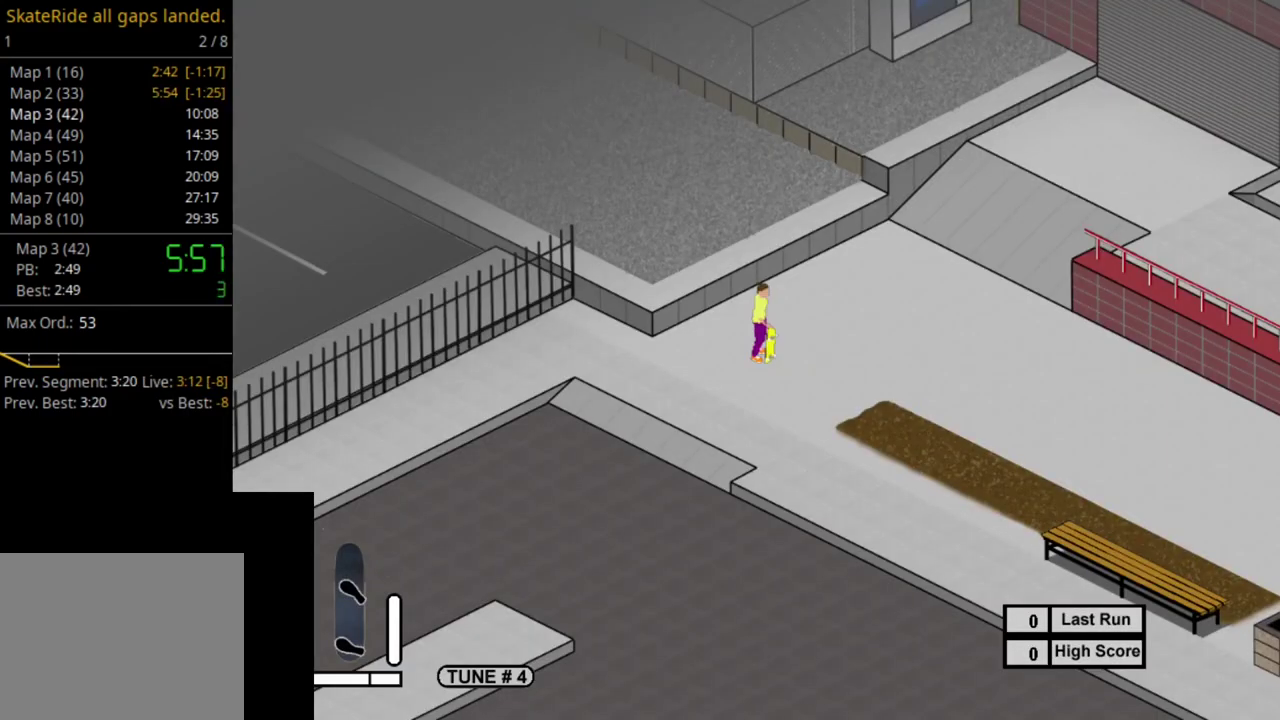
{"dt_ms": 500, "buttons": [], "right_stick": "center", "events": []}
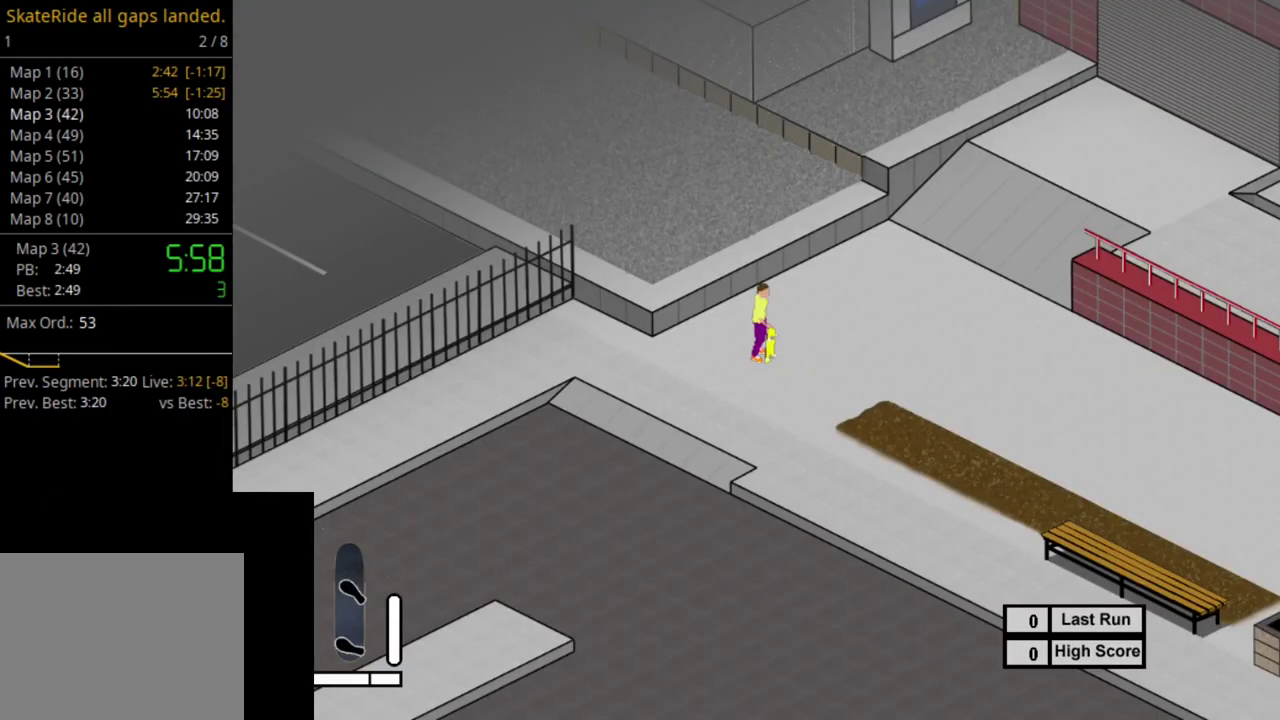
{"dt_ms": 500, "buttons": ["SELECT"], "right_stick": "center", "events": [[417, "SELECT", "down"]]}
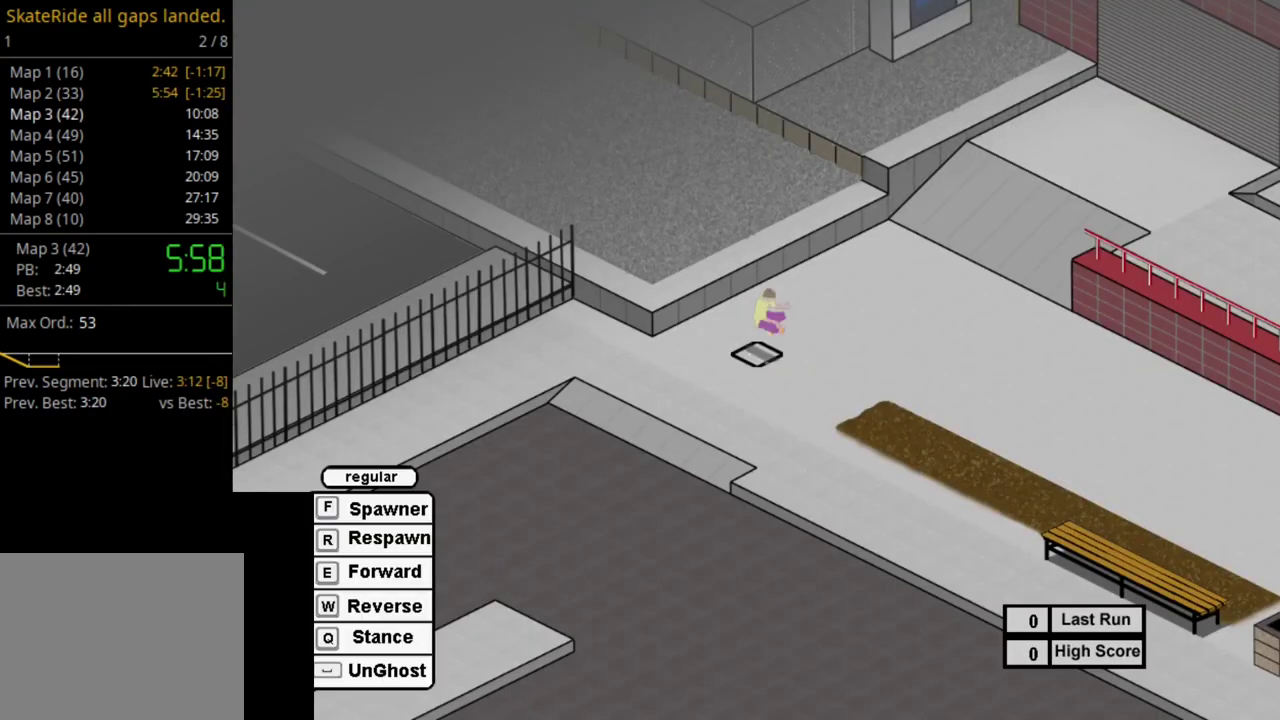
{"dt_ms": 700, "buttons": ["SQUARE"], "right_stick": "center", "events": [[33, "SELECT", "up"], [333, "DPAD_LEFT", "down"], [400, "SQUARE", "down"], [633, "DPAD_LEFT", "up"]]}
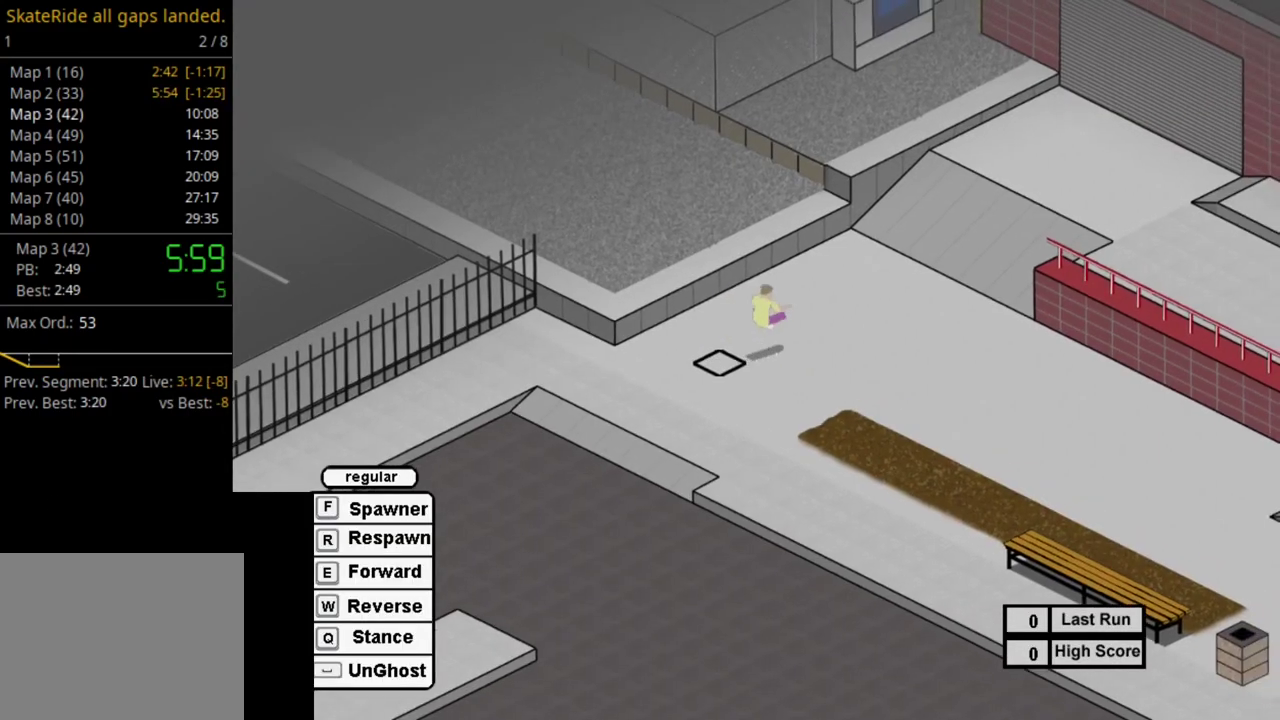
{"dt_ms": 300, "buttons": ["SQUARE"], "right_stick": "center", "events": [[117, "DPAD_LEFT", "down"], [200, "DPAD_LEFT", "up"]]}
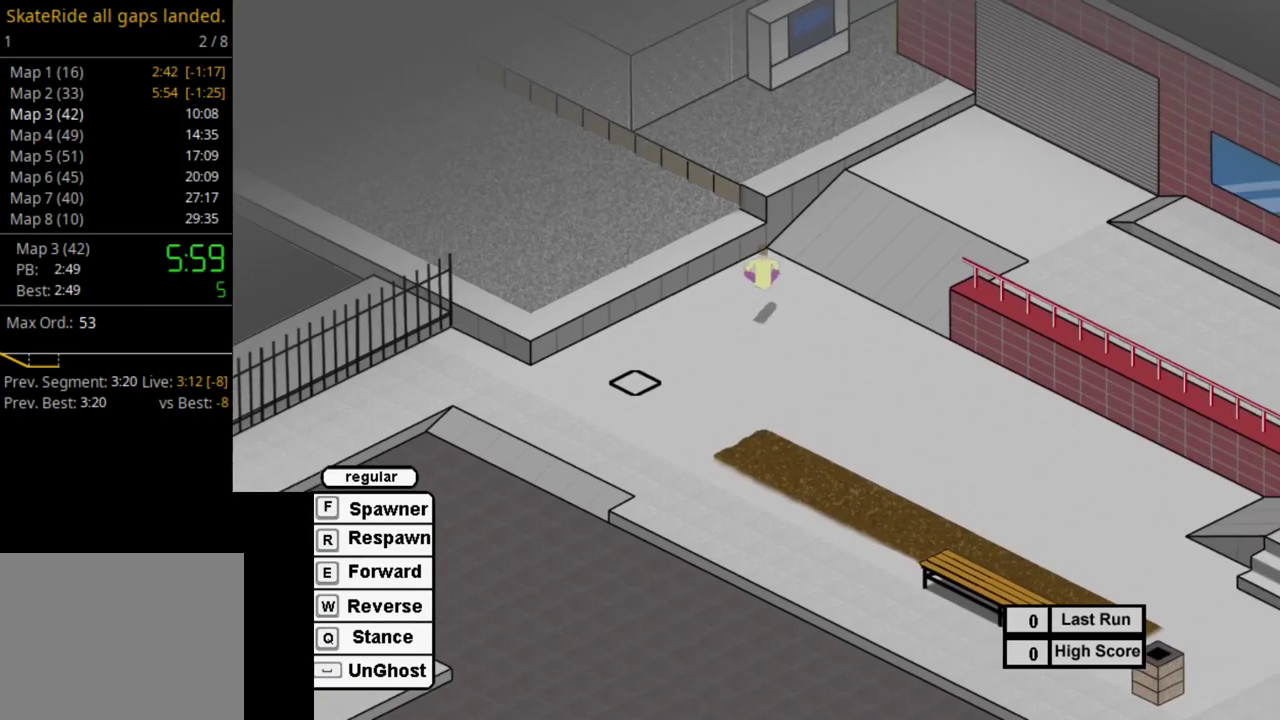
{"dt_ms": 500, "buttons": [], "right_stick": "center", "events": [[183, "SQUARE", "up"], [383, "DPAD_RIGHT", "down"], [500, "DPAD_RIGHT", "up"]]}
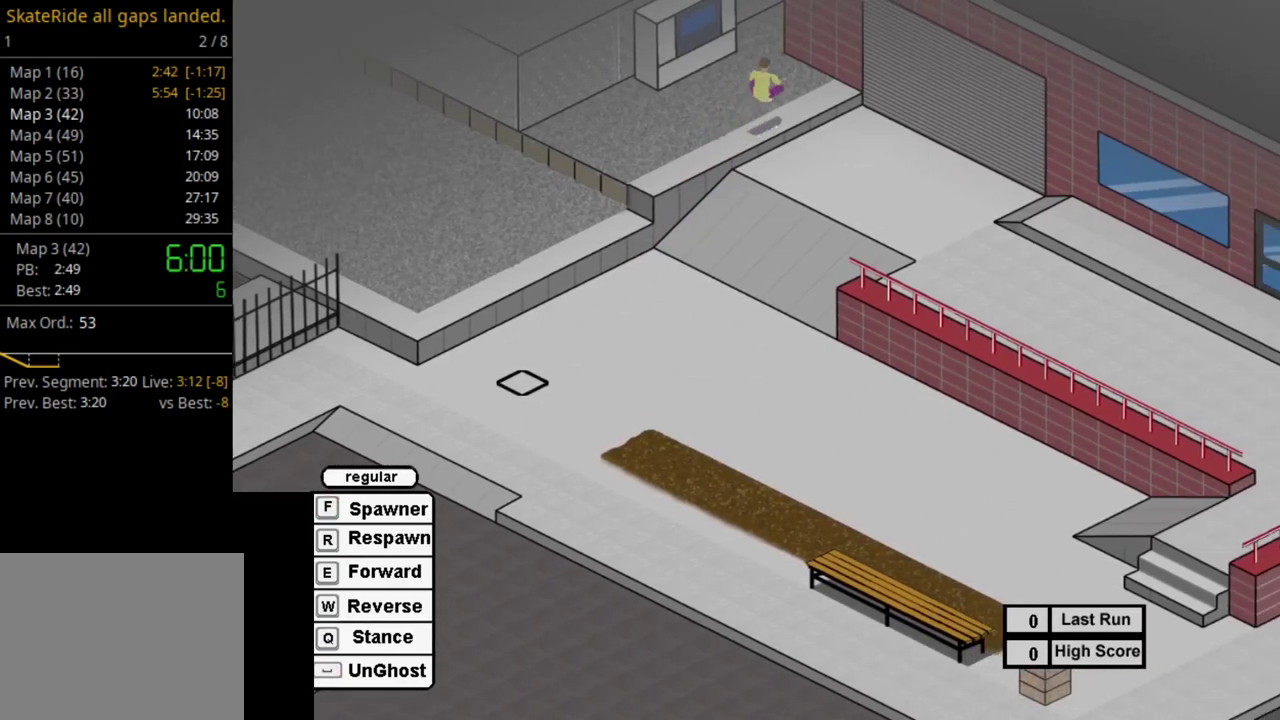
{"dt_ms": 500, "buttons": ["SQUARE", "DPAD_RIGHT"], "right_stick": "center", "events": [[367, "SQUARE", "down"], [483, "DPAD_RIGHT", "down"]]}
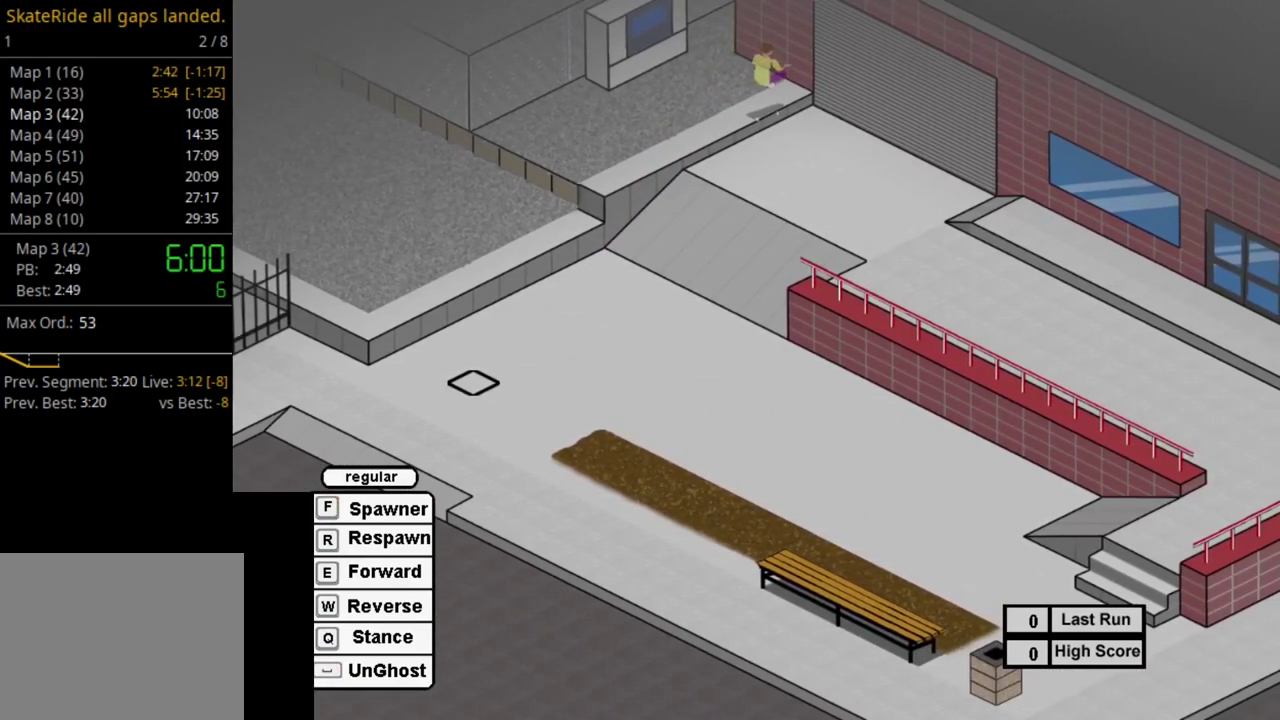
{"dt_ms": 500, "buttons": [], "right_stick": "center", "events": [[33, "SQUARE", "up"], [67, "DPAD_RIGHT", "up"], [300, "SQUARE", "down"], [450, "SQUARE", "up"]]}
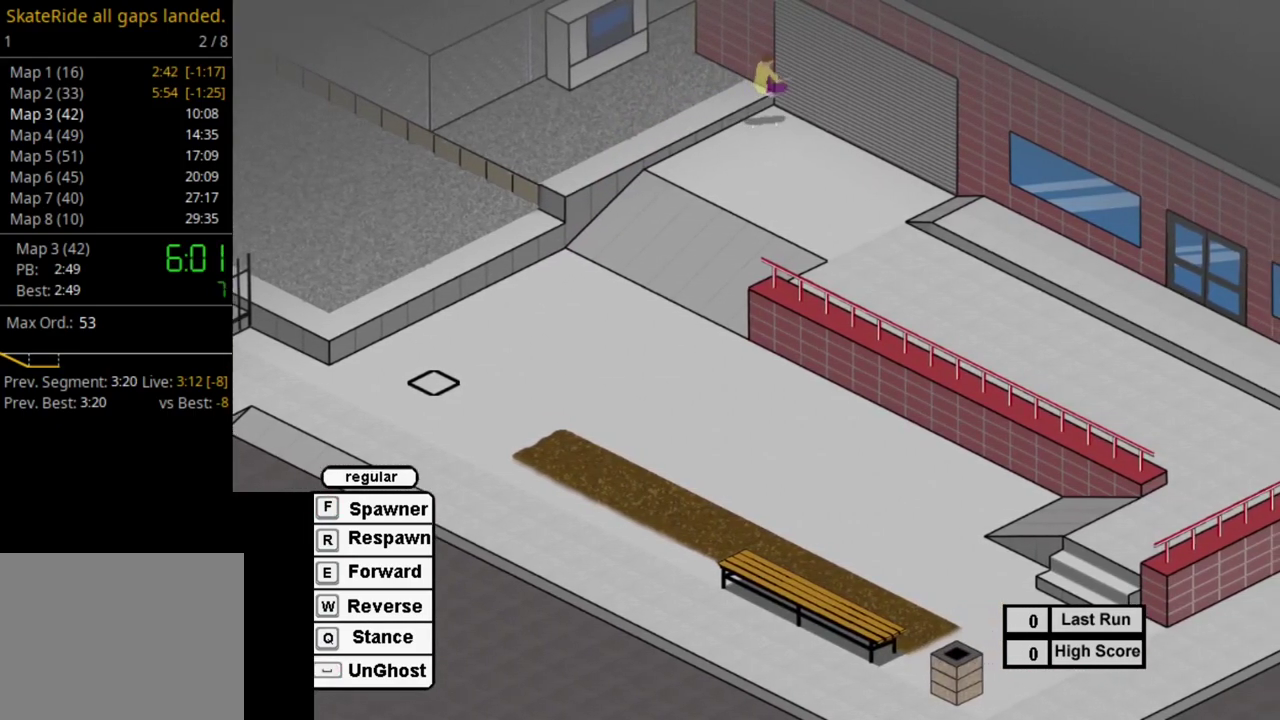
{"dt_ms": 400, "buttons": ["DPAD_RIGHT"], "right_stick": "center", "events": [[333, "DPAD_RIGHT", "down"]]}
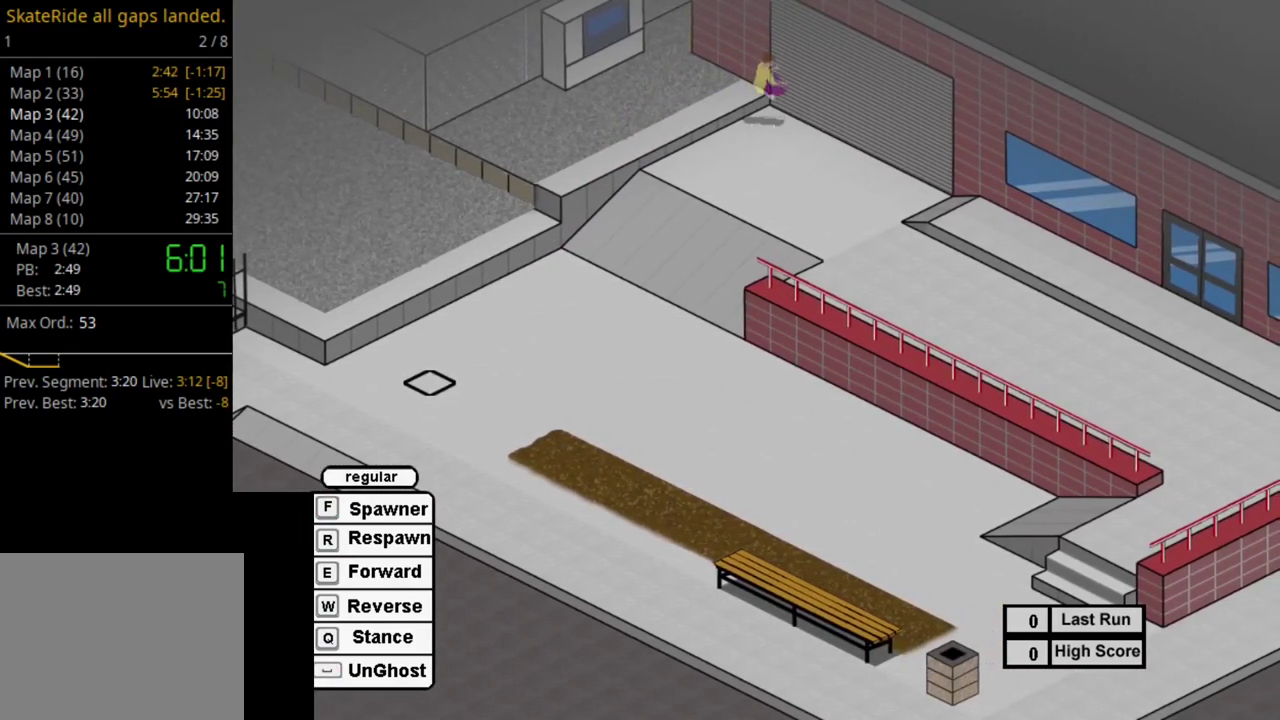
{"dt_ms": 600, "buttons": [], "right_stick": "center", "events": [[217, "DPAD_RIGHT", "up"], [400, "DPAD_RIGHT", "down"], [467, "DPAD_RIGHT", "up"]]}
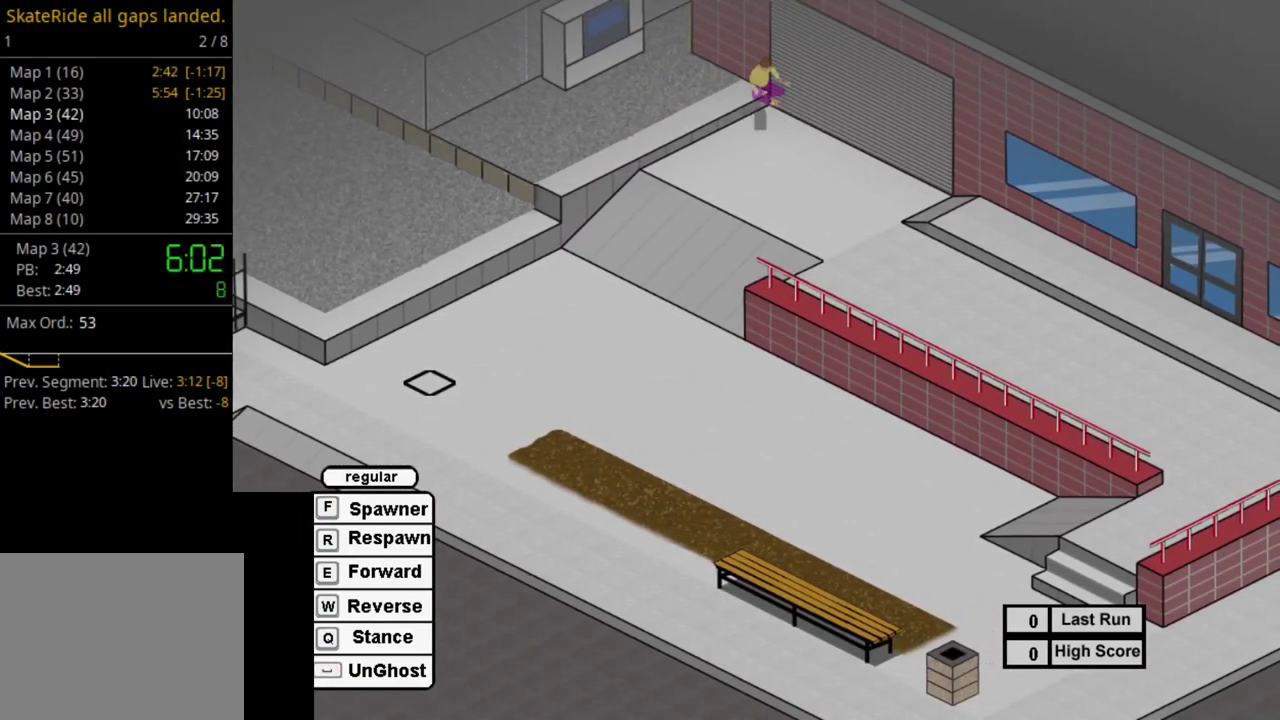
{"dt_ms": 300, "buttons": [], "right_stick": "center", "events": []}
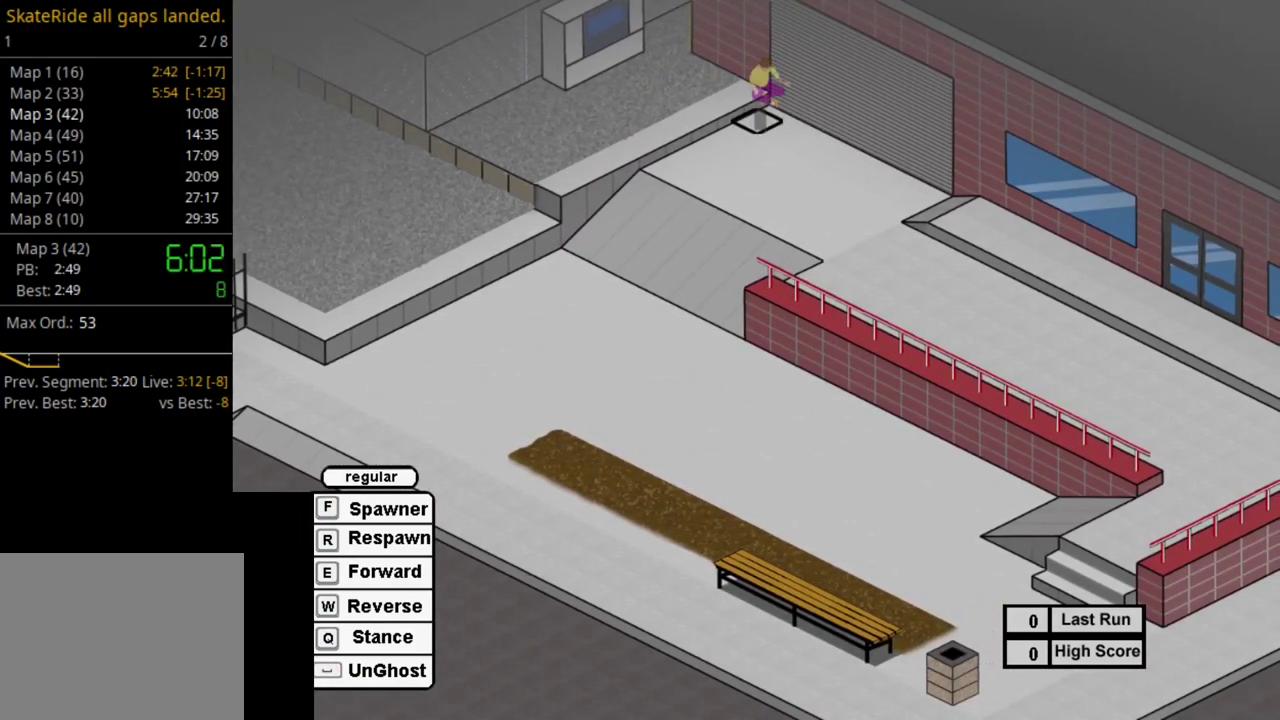
{"dt_ms": 800, "buttons": ["SQUARE"], "right_stick": "center", "events": [[183, "R1", "down"], [283, "R1", "up"], [567, "SQUARE", "down"], [633, "SQUARE", "up"], [767, "SQUARE", "down"]]}
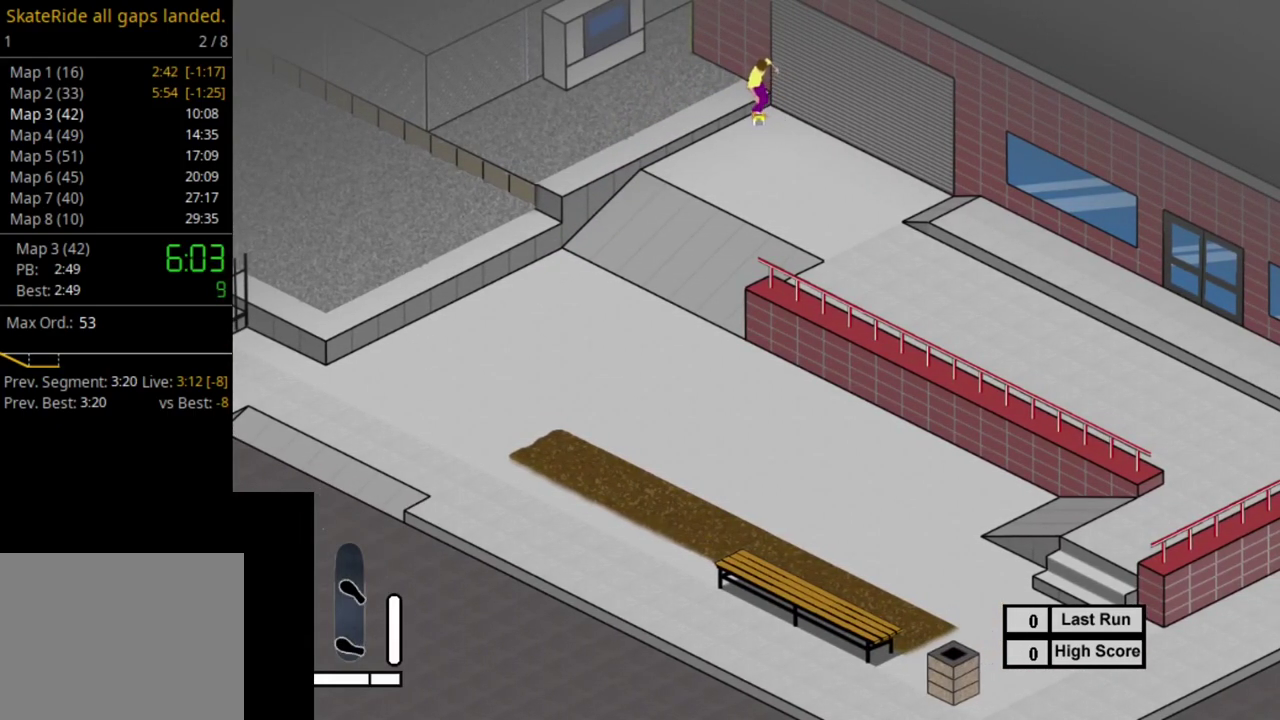
{"dt_ms": 500, "buttons": ["DPAD_UP"], "right_stick": "center", "events": [[50, "SQUARE", "up"], [117, "DPAD_RIGHT", "down"], [133, "SQUARE", "down"], [267, "SQUARE", "up"], [283, "DPAD_RIGHT", "up"], [367, "SQUARE", "down"], [500, "DPAD_UP", "down"], [500, "SQUARE", "up"]]}
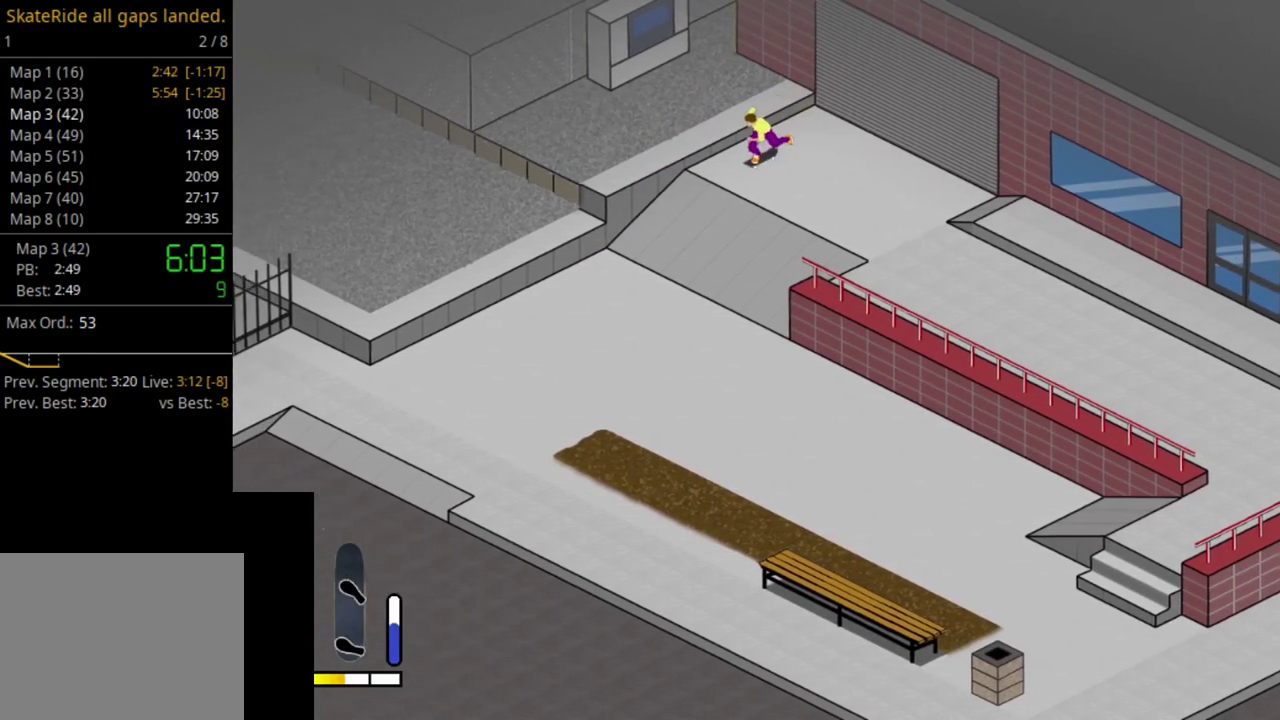
{"dt_ms": 400, "buttons": ["DPAD_UP"], "right_stick": "center", "events": [[83, "SQUARE", "down"], [183, "SQUARE", "up"], [267, "SQUARE", "down"], [367, "SQUARE", "up"]]}
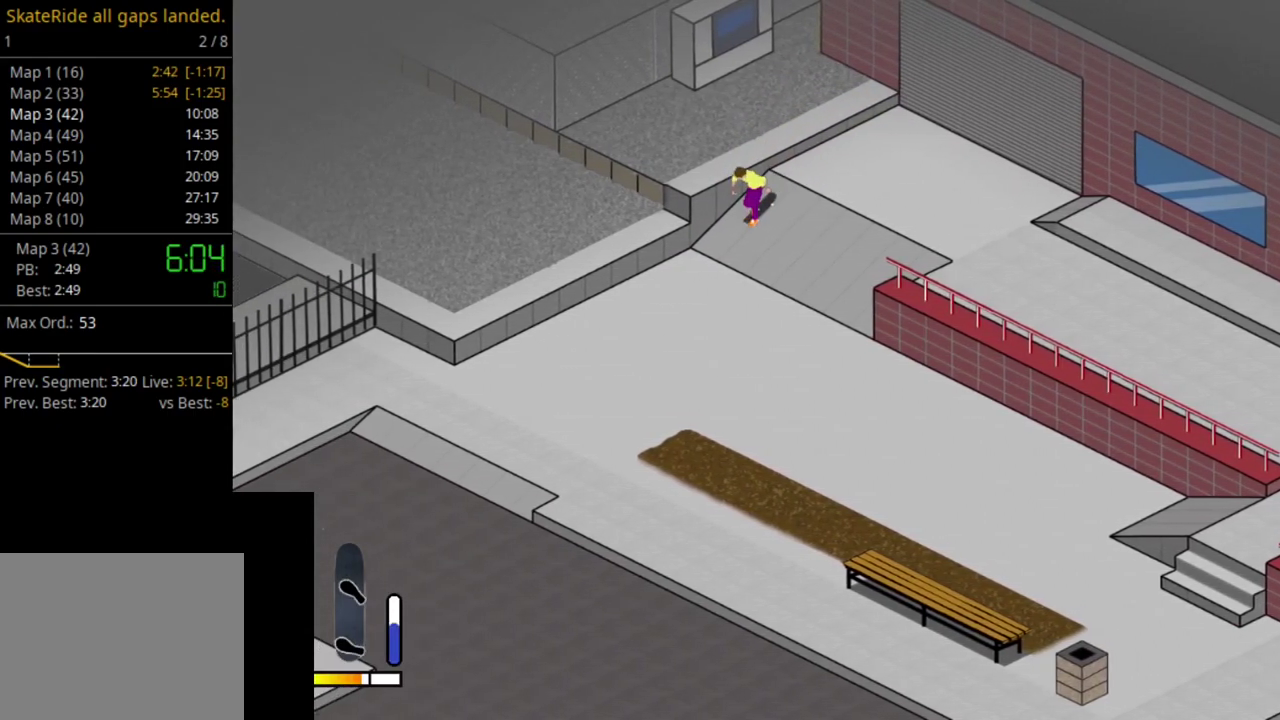
{"dt_ms": 500, "buttons": ["DPAD_LEFT"], "right_stick": "center", "events": [[50, "SQUARE", "down"], [150, "DPAD_LEFT", "down"], [150, "DPAD_UP", "up"], [167, "SQUARE", "up"]]}
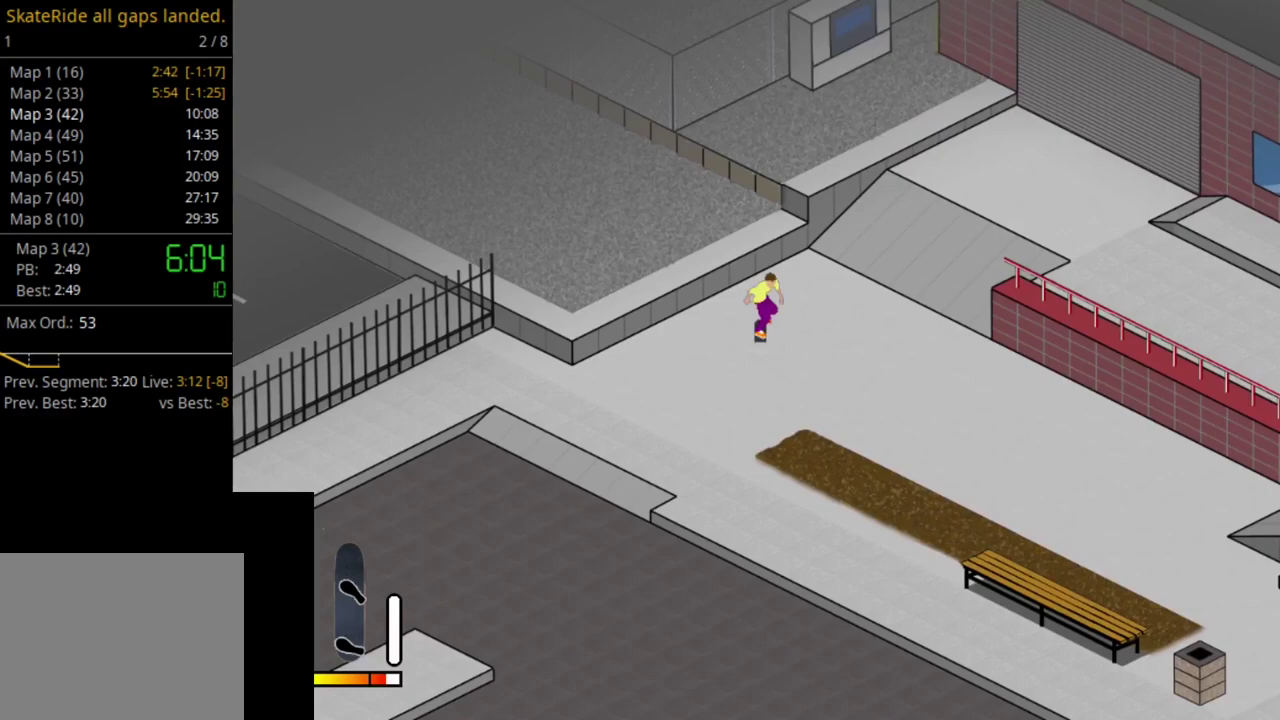
{"dt_ms": 500, "buttons": ["DPAD_LEFT"], "right_stick": "center", "events": []}